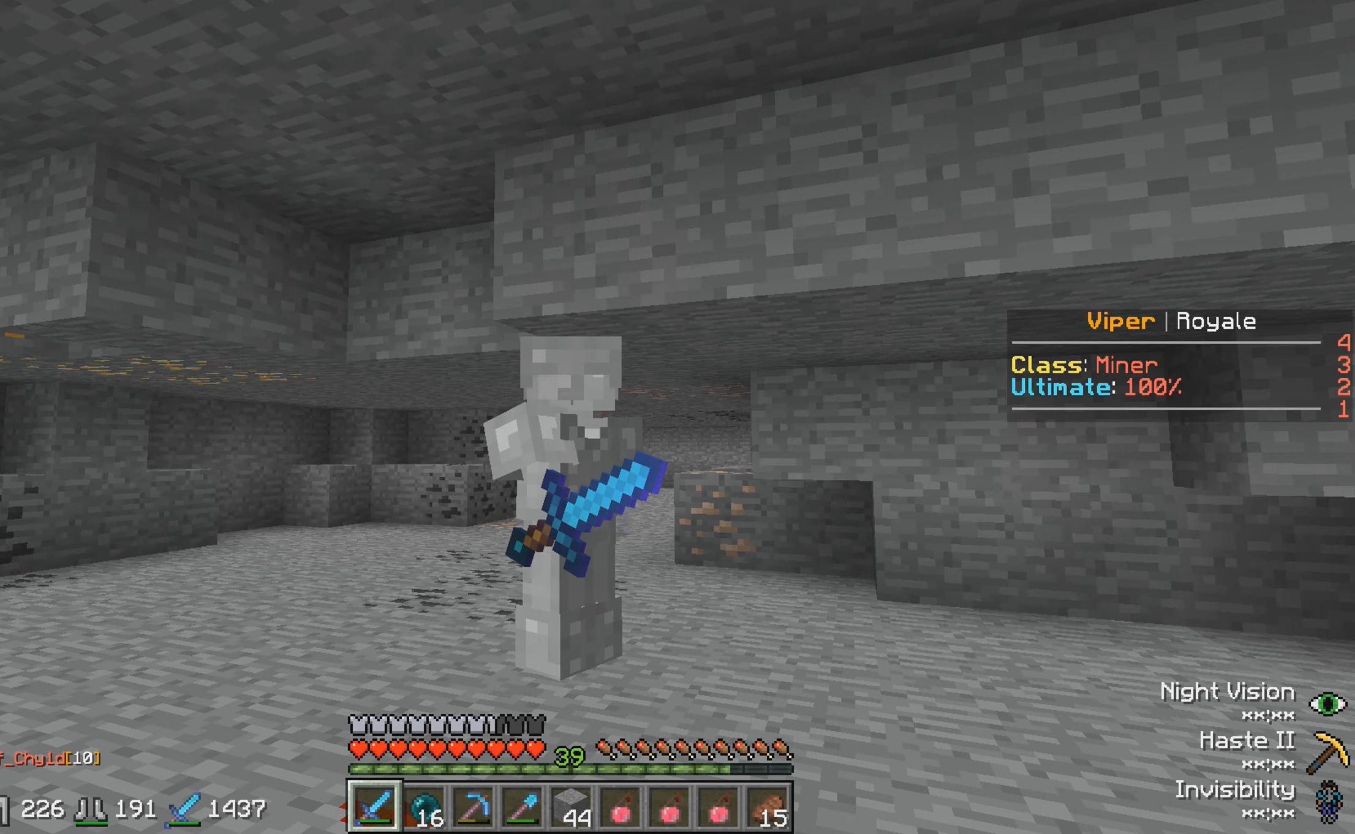
Gameplay with keyboard; each line is a JSON object with the keys held at the frame after it. "events" lists presses ("down") and releases ("up") of "a", "d", "s" and "w" between this image and that frame as [ms after this image, input, new state], when the widget could be followed in between. No other keys are recorded. Mouse input is not recorded.
{"keys": ["w"], "events": [[184, "w", "down"]]}
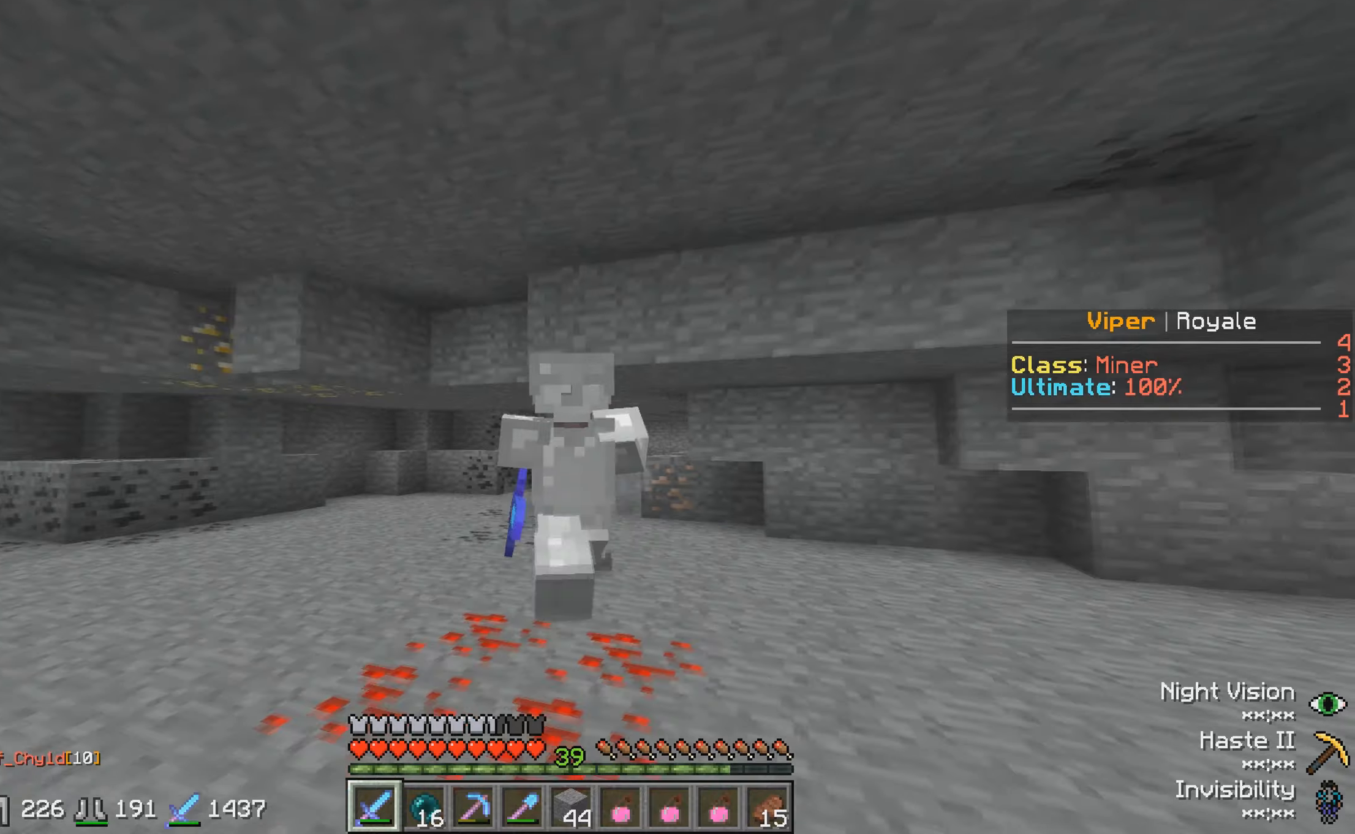
{"keys": ["w"], "events": []}
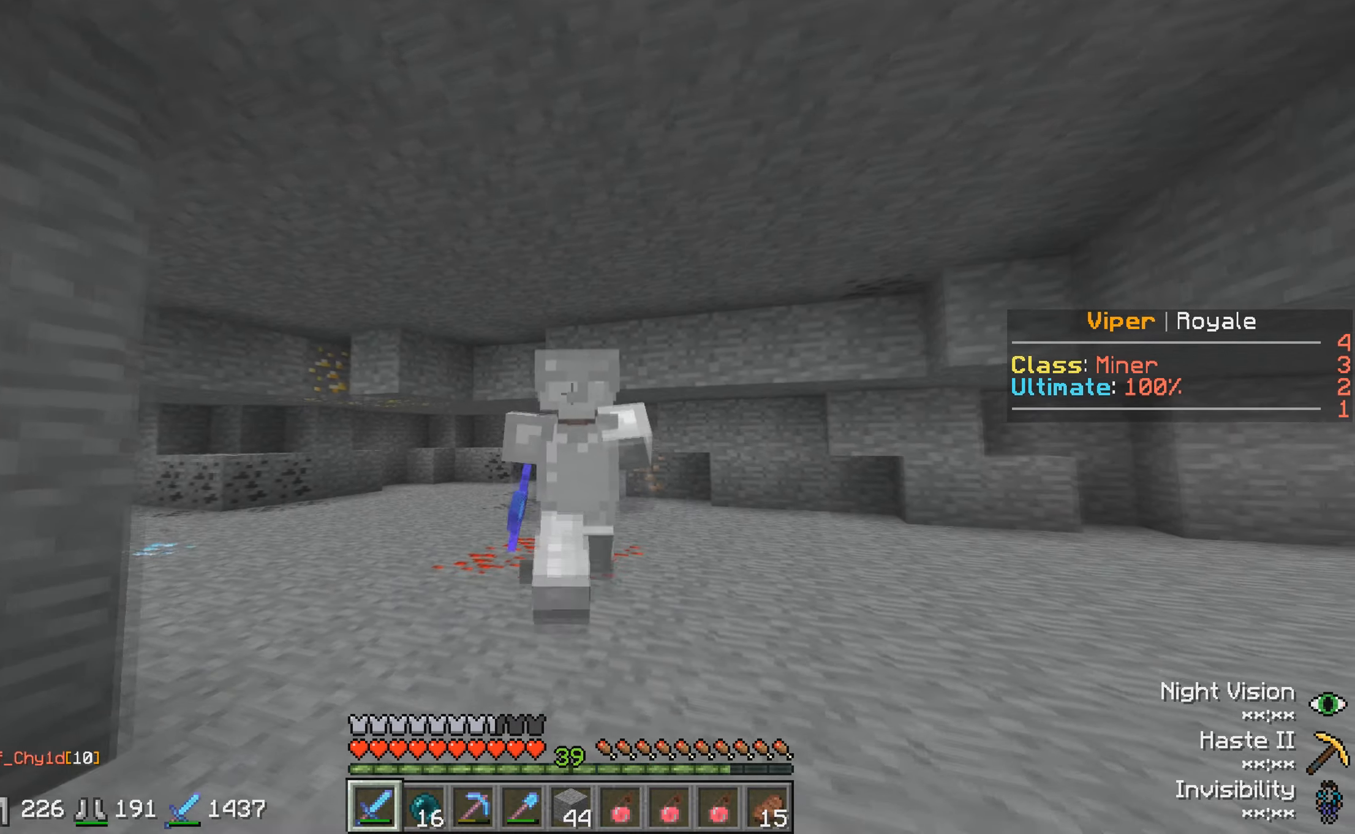
{"keys": ["a", "w"], "events": [[133, "a", "down"]]}
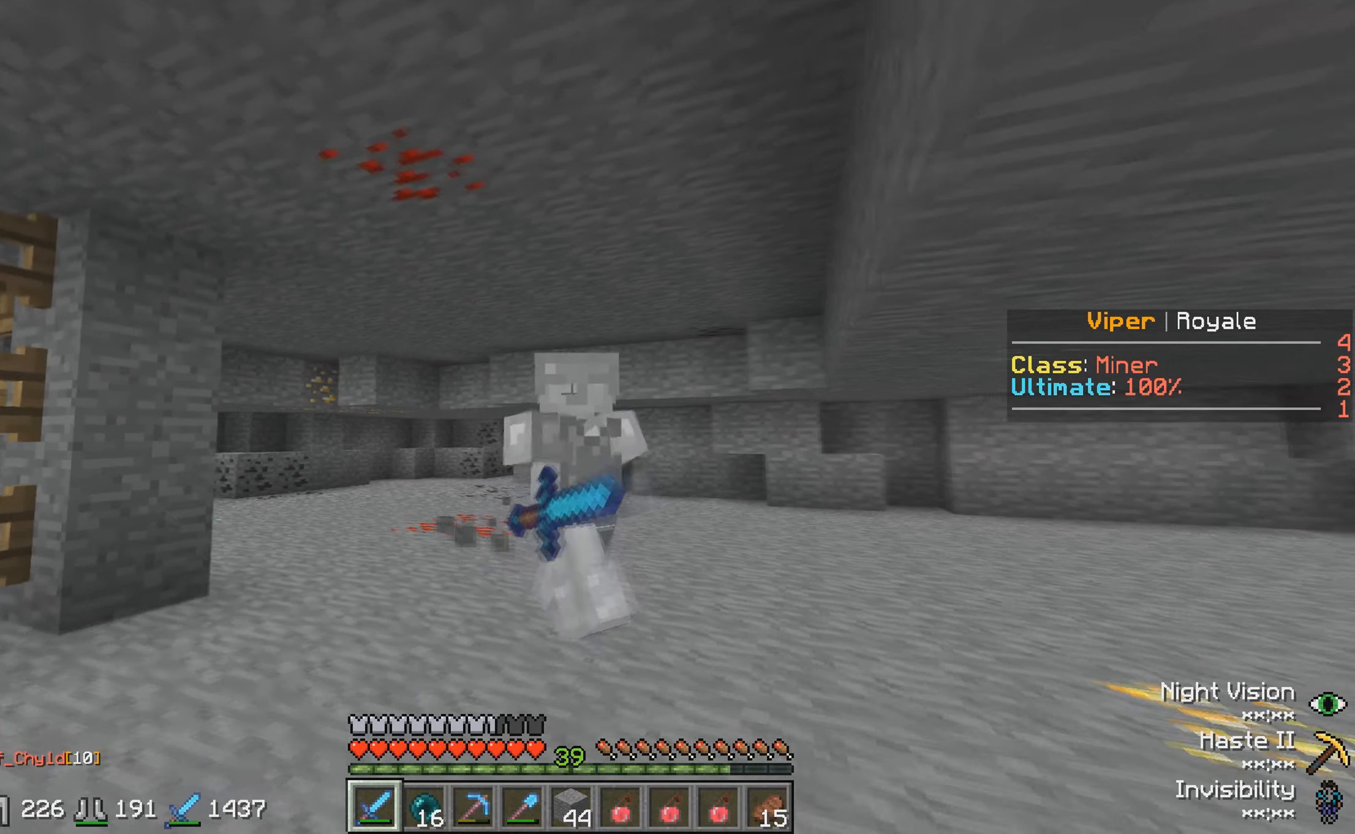
{"keys": ["w"], "events": [[300, "a", "up"]]}
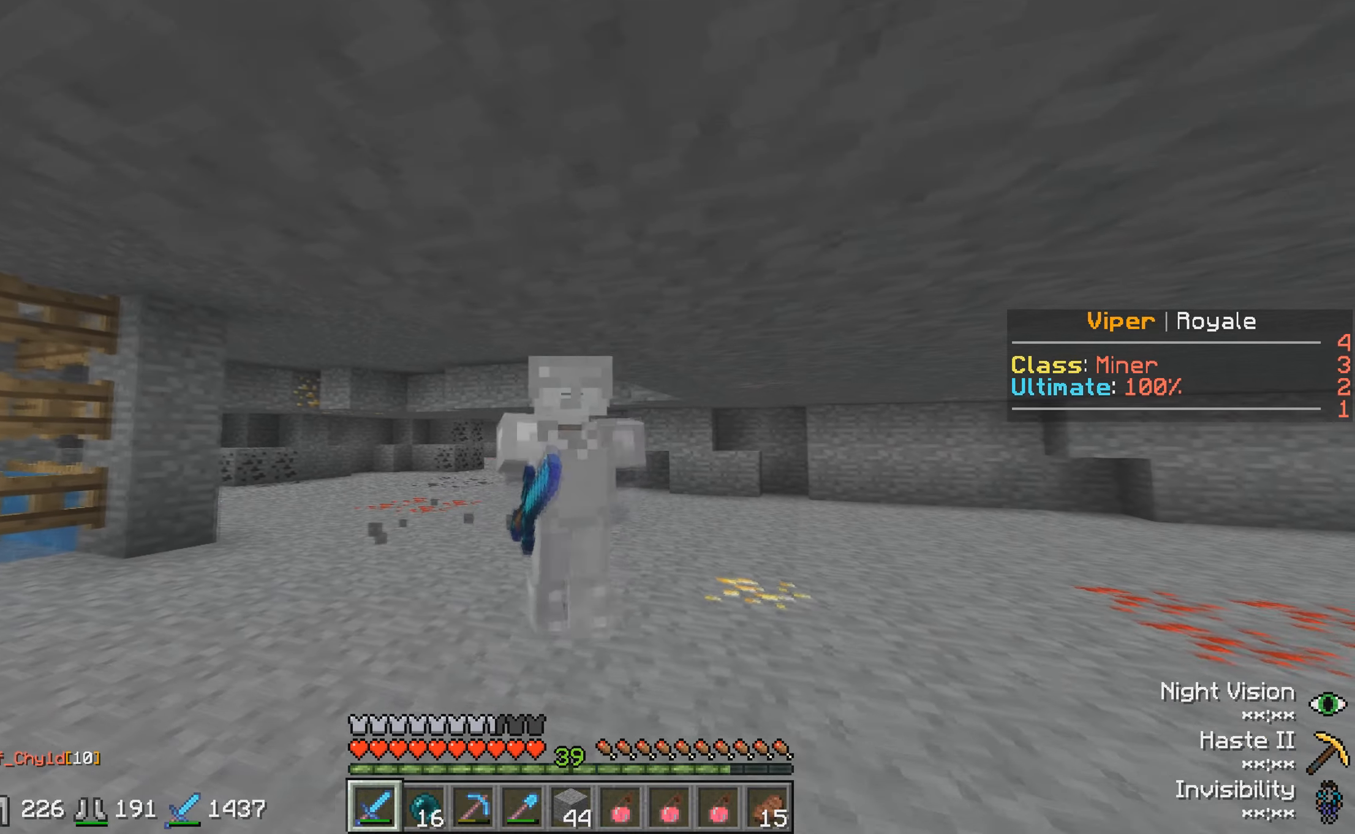
{"keys": ["w"], "events": []}
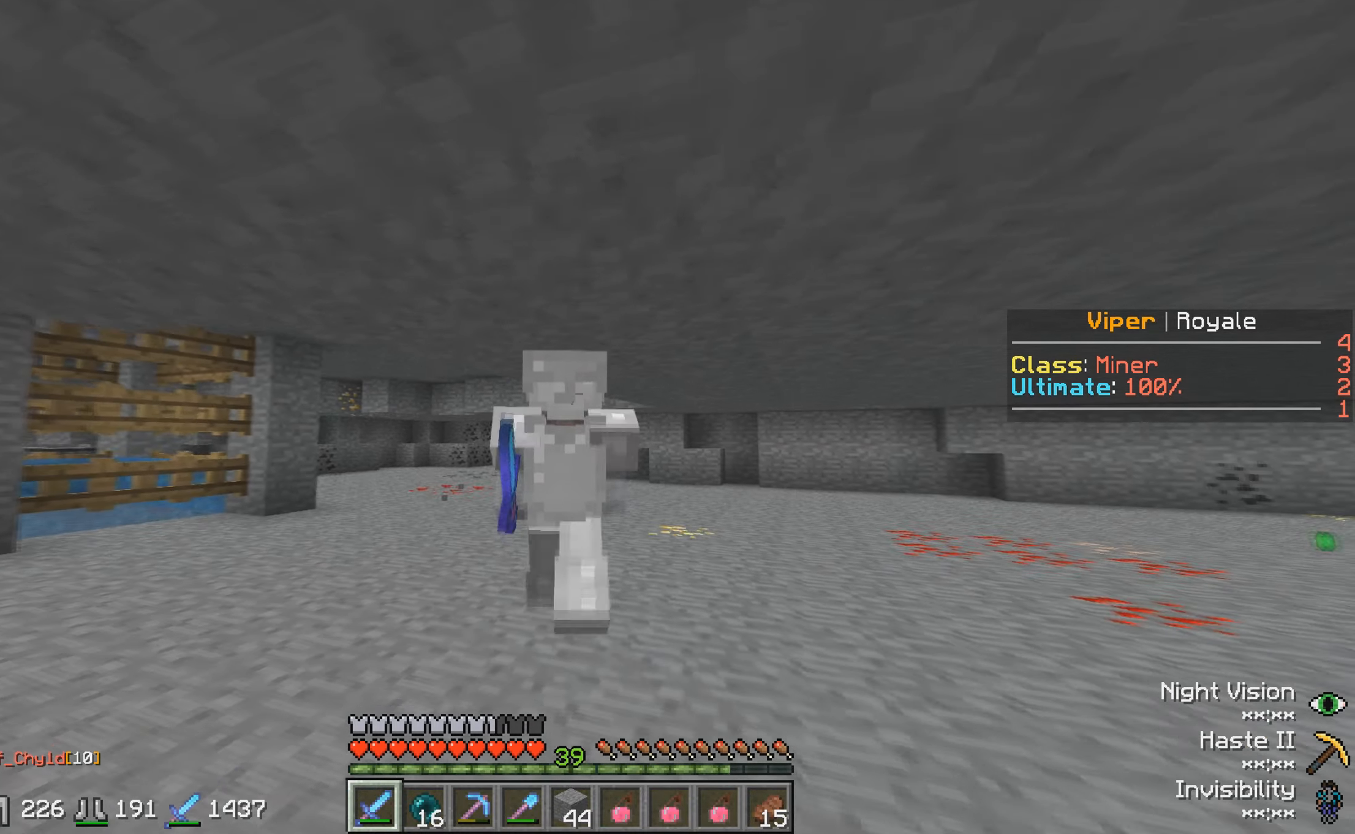
{"keys": ["w"], "events": []}
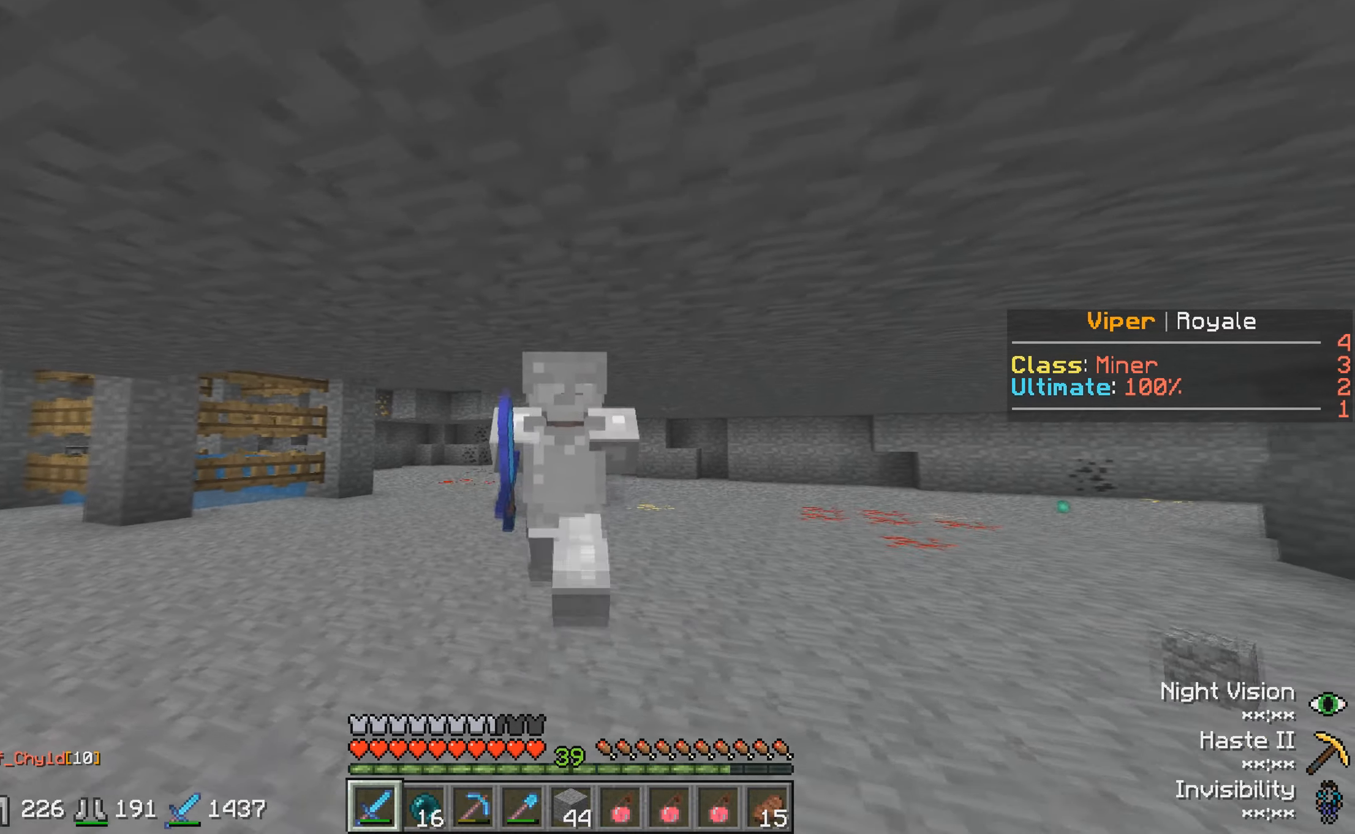
{"keys": ["w"], "events": [[250, "a", "down"], [350, "a", "up"]]}
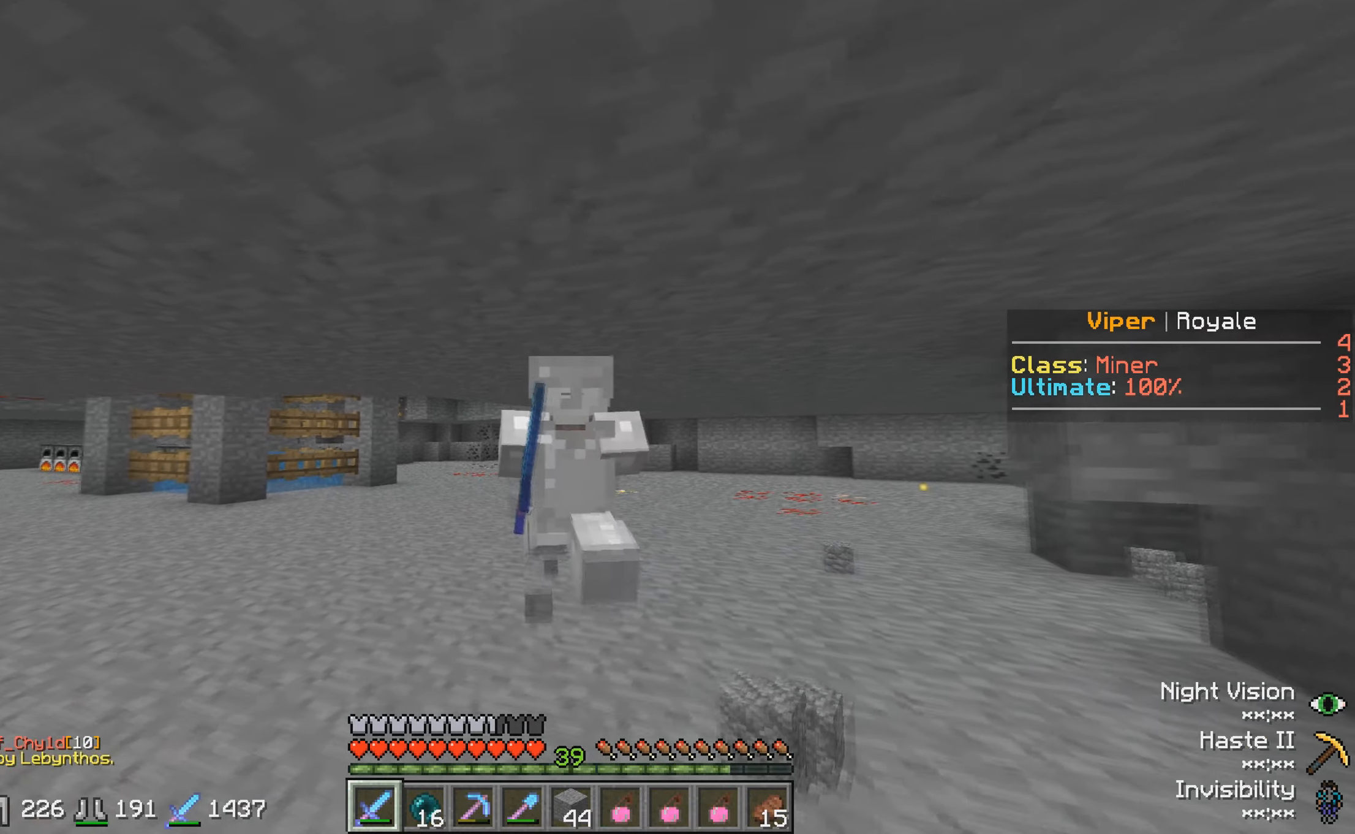
{"keys": ["w"], "events": []}
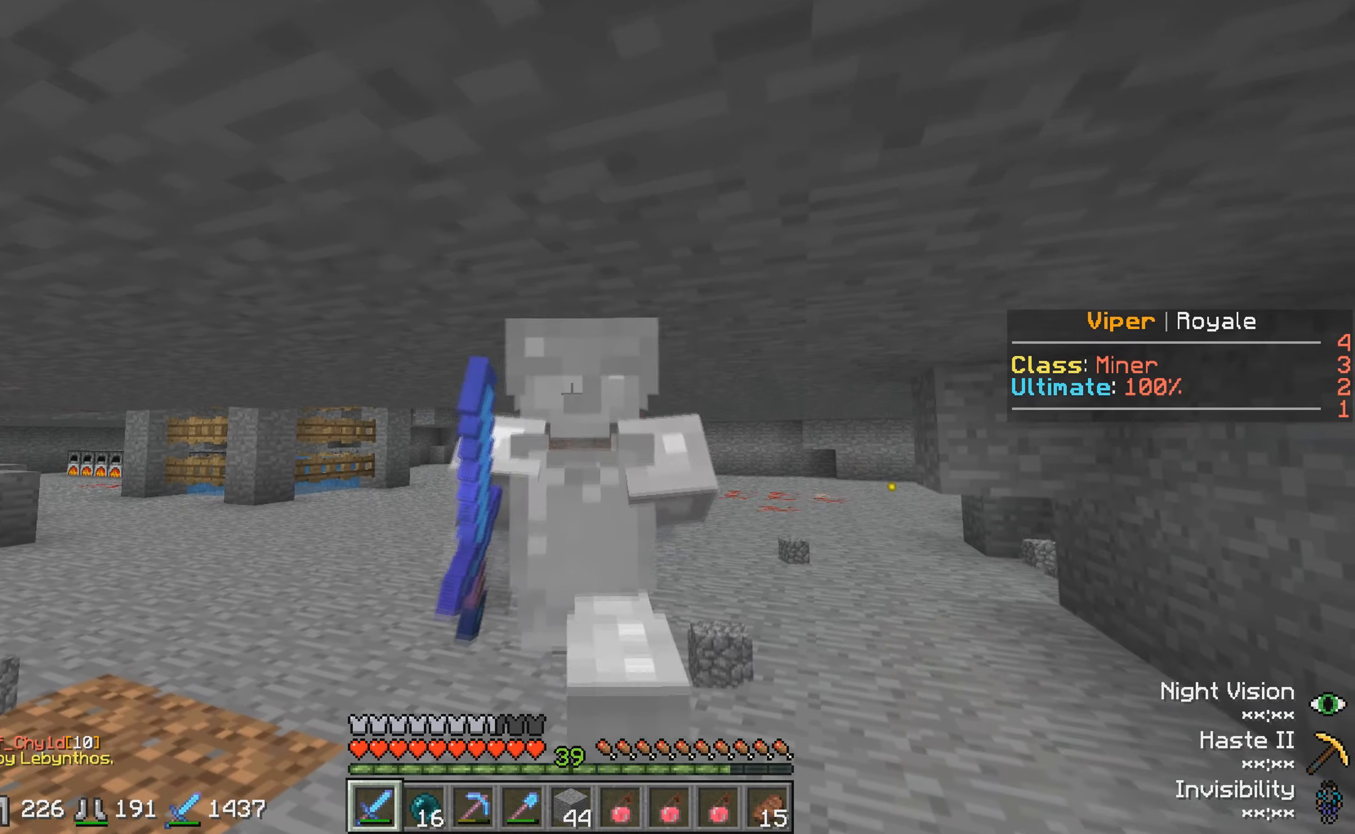
{"keys": ["a"], "events": [[350, "w", "up"], [483, "a", "down"]]}
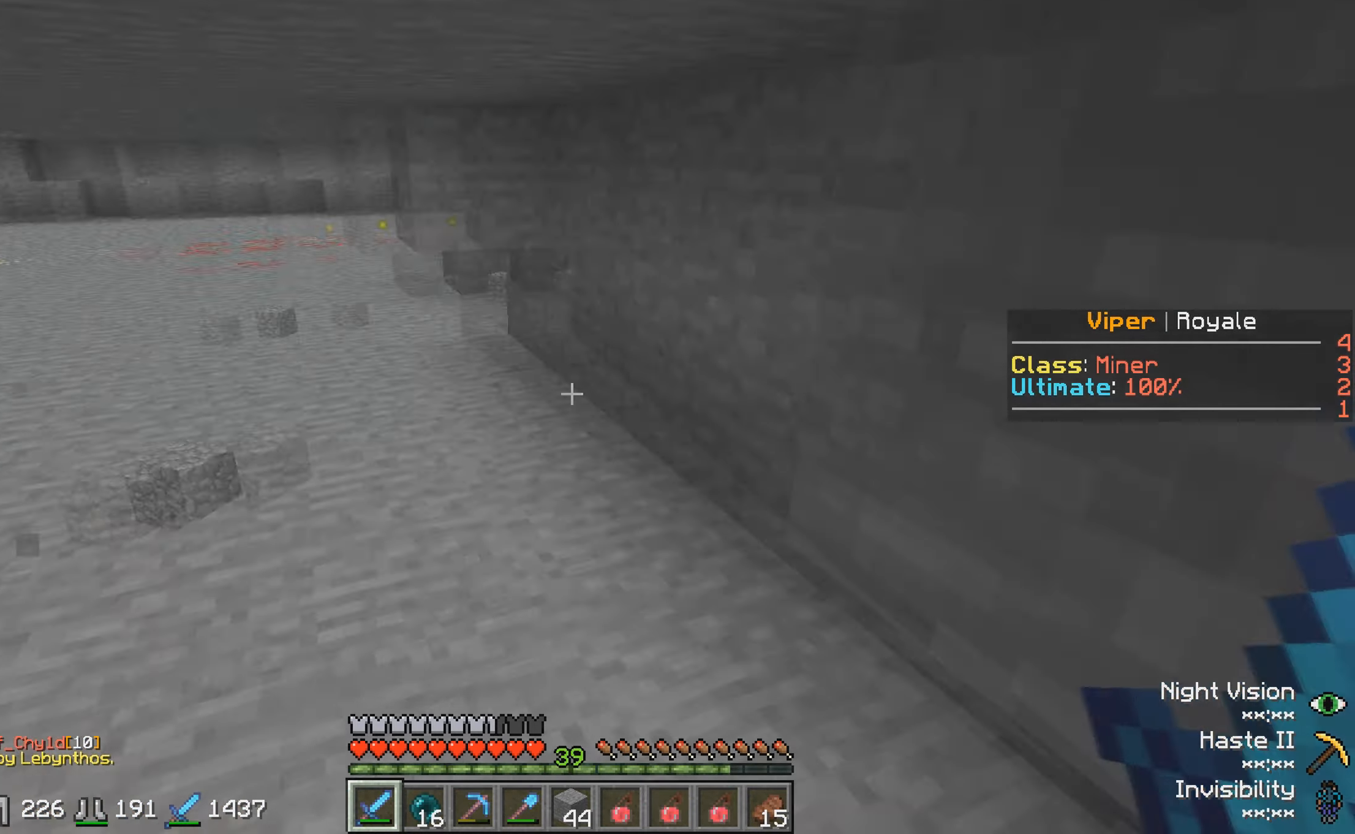
{"keys": ["w"], "events": [[100, "w", "down"], [200, "a", "up"]]}
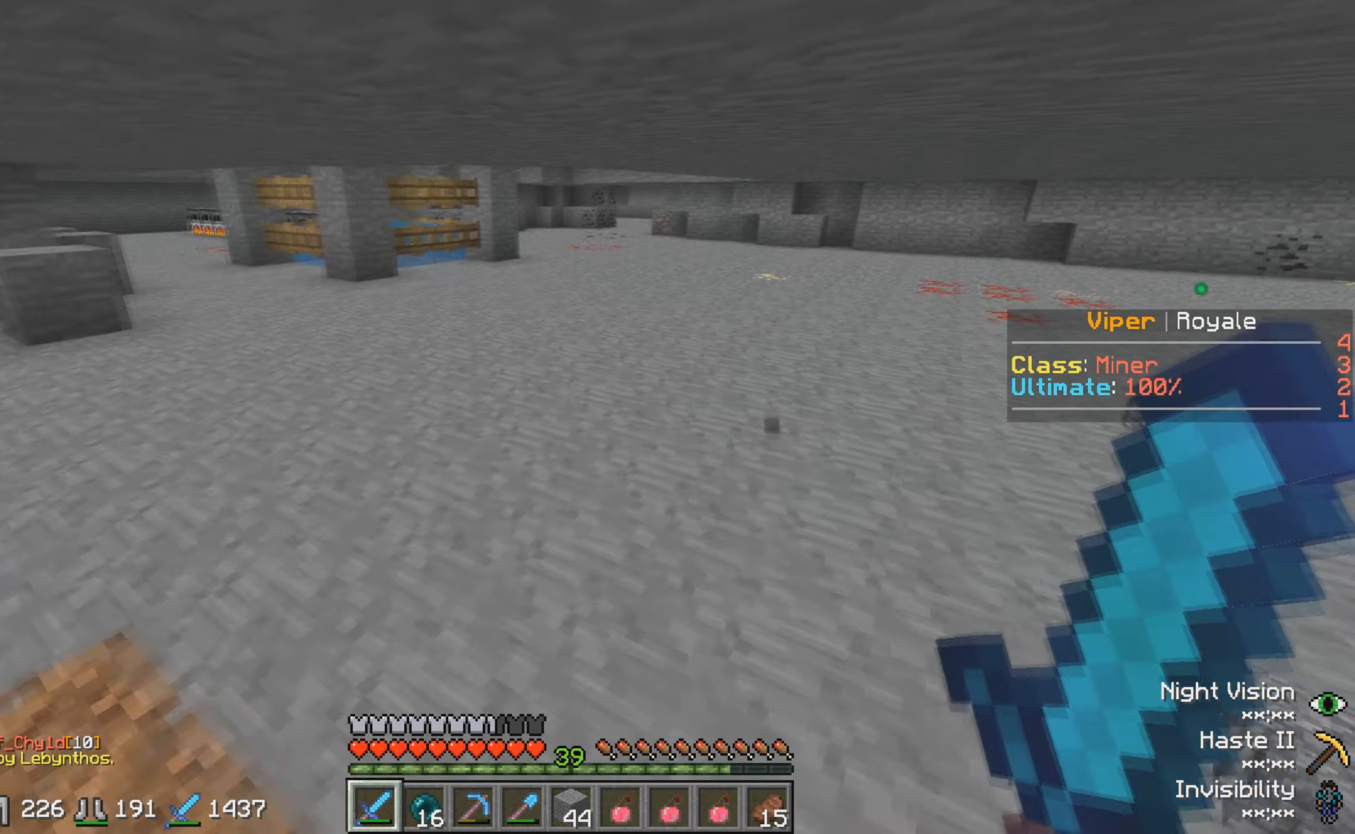
{"keys": ["w"], "events": []}
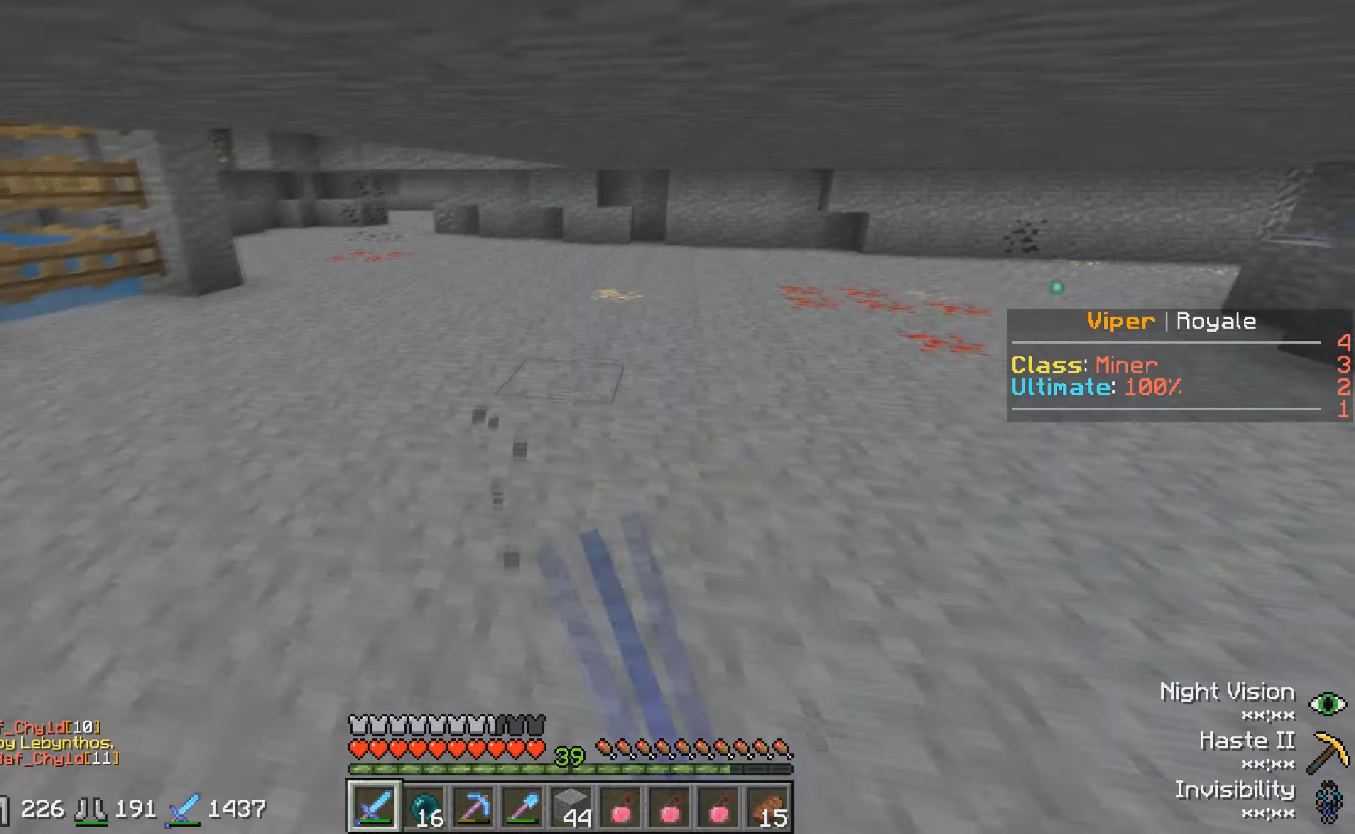
{"keys": ["w"], "events": []}
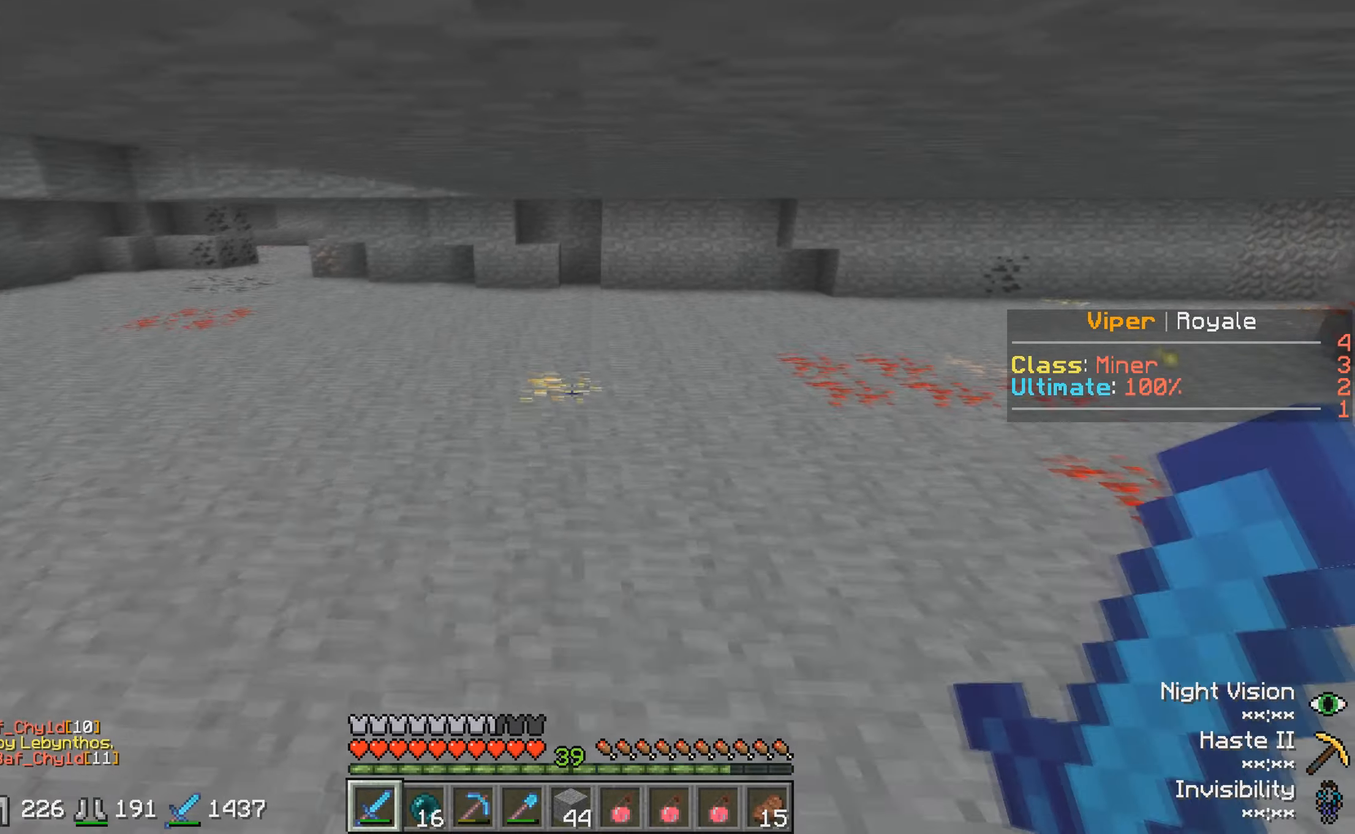
{"keys": ["w"], "events": []}
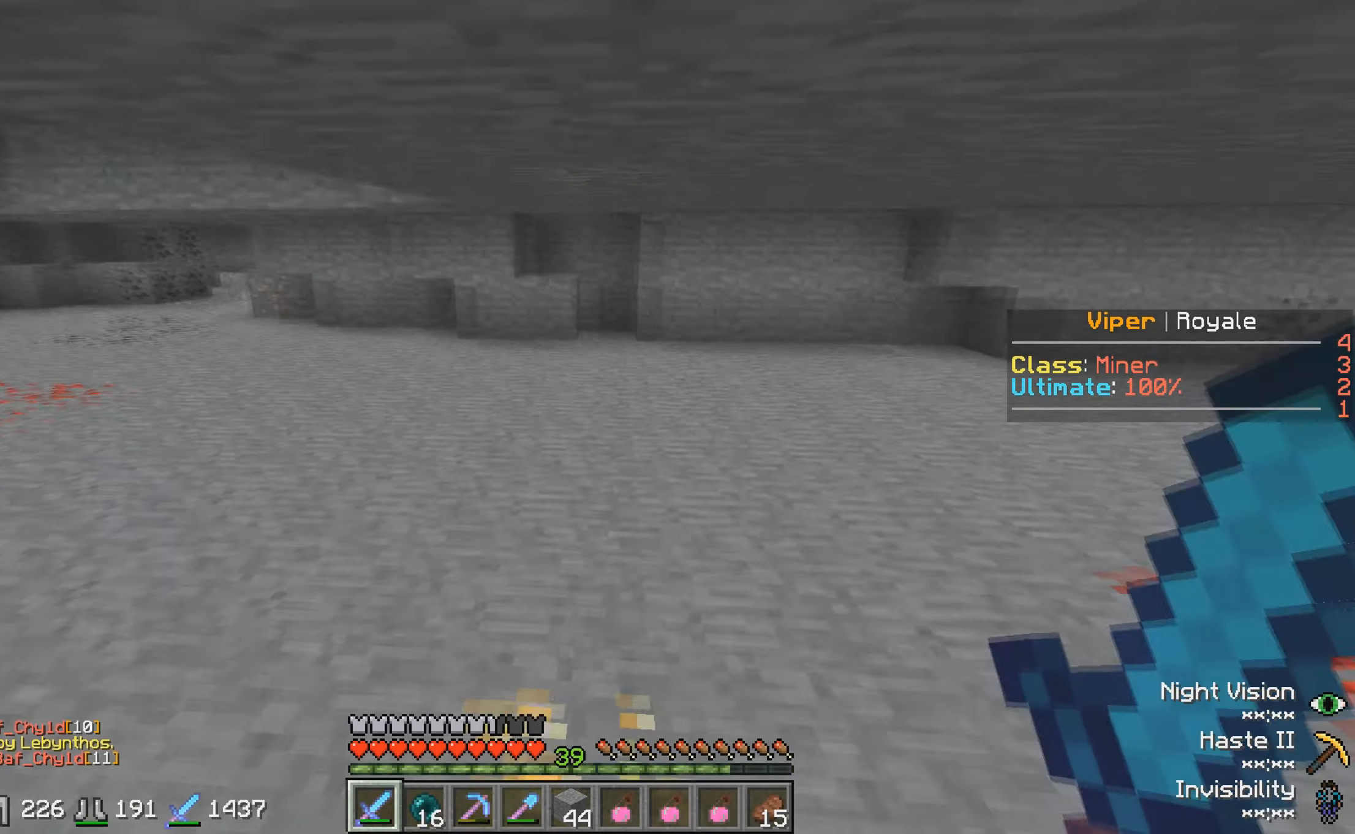
{"keys": ["w"], "events": []}
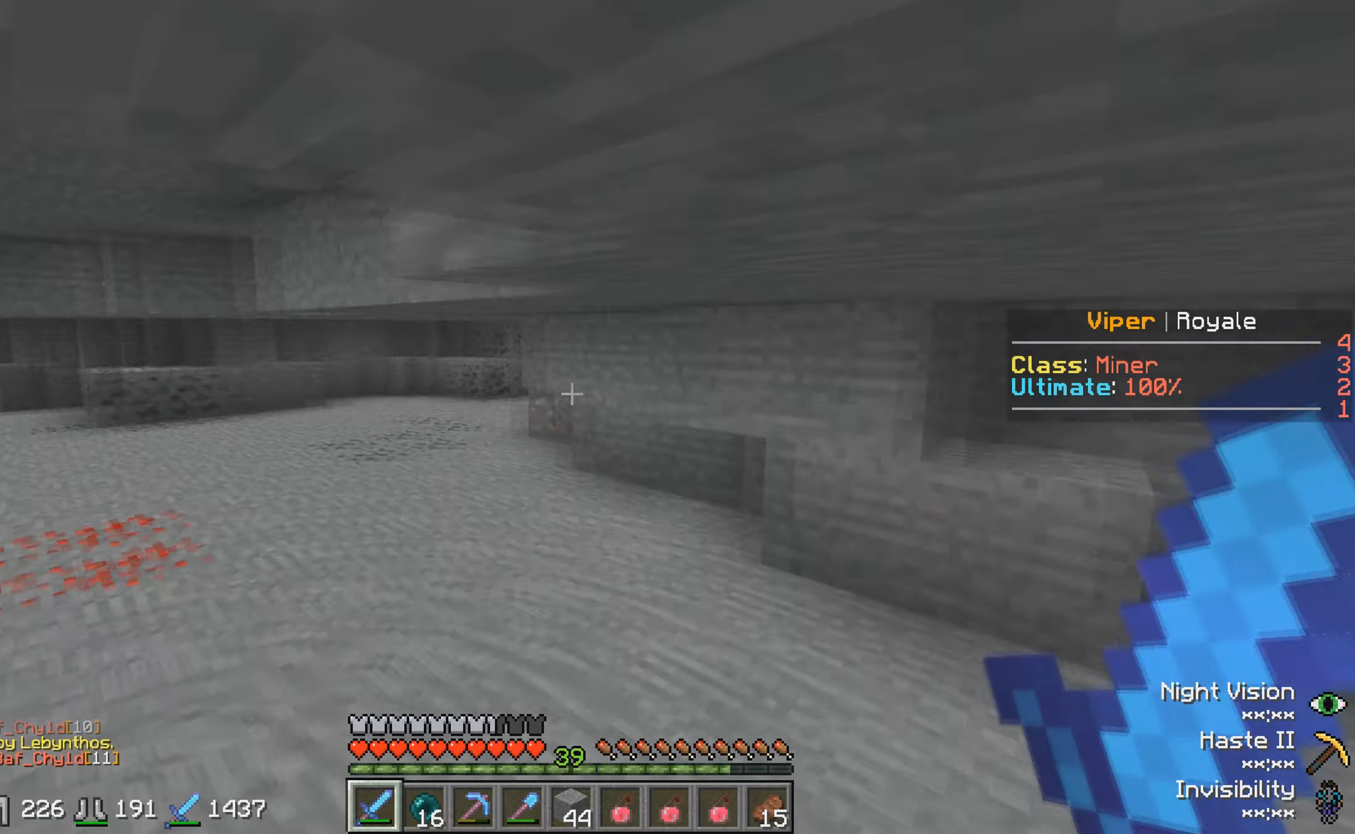
{"keys": ["w"], "events": []}
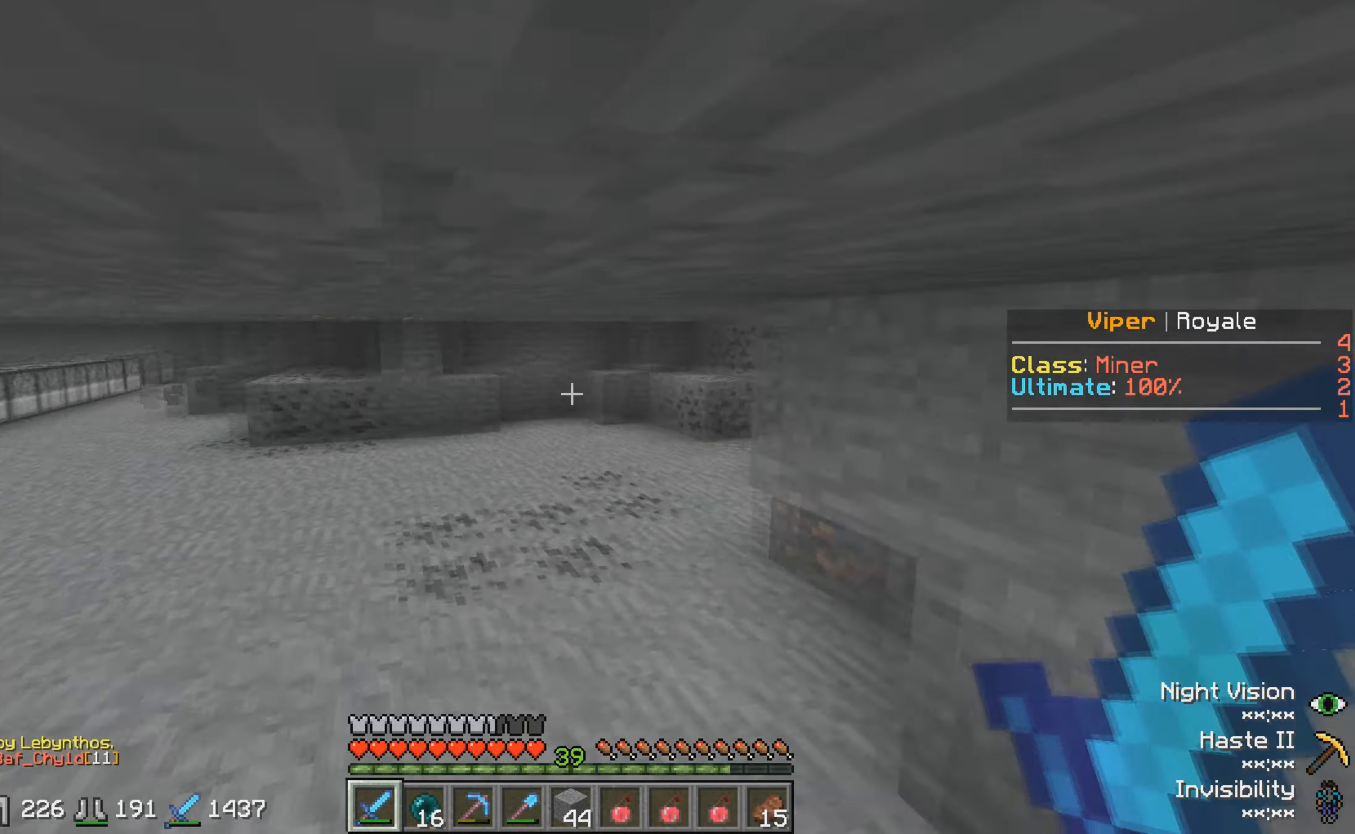
{"keys": ["w"], "events": []}
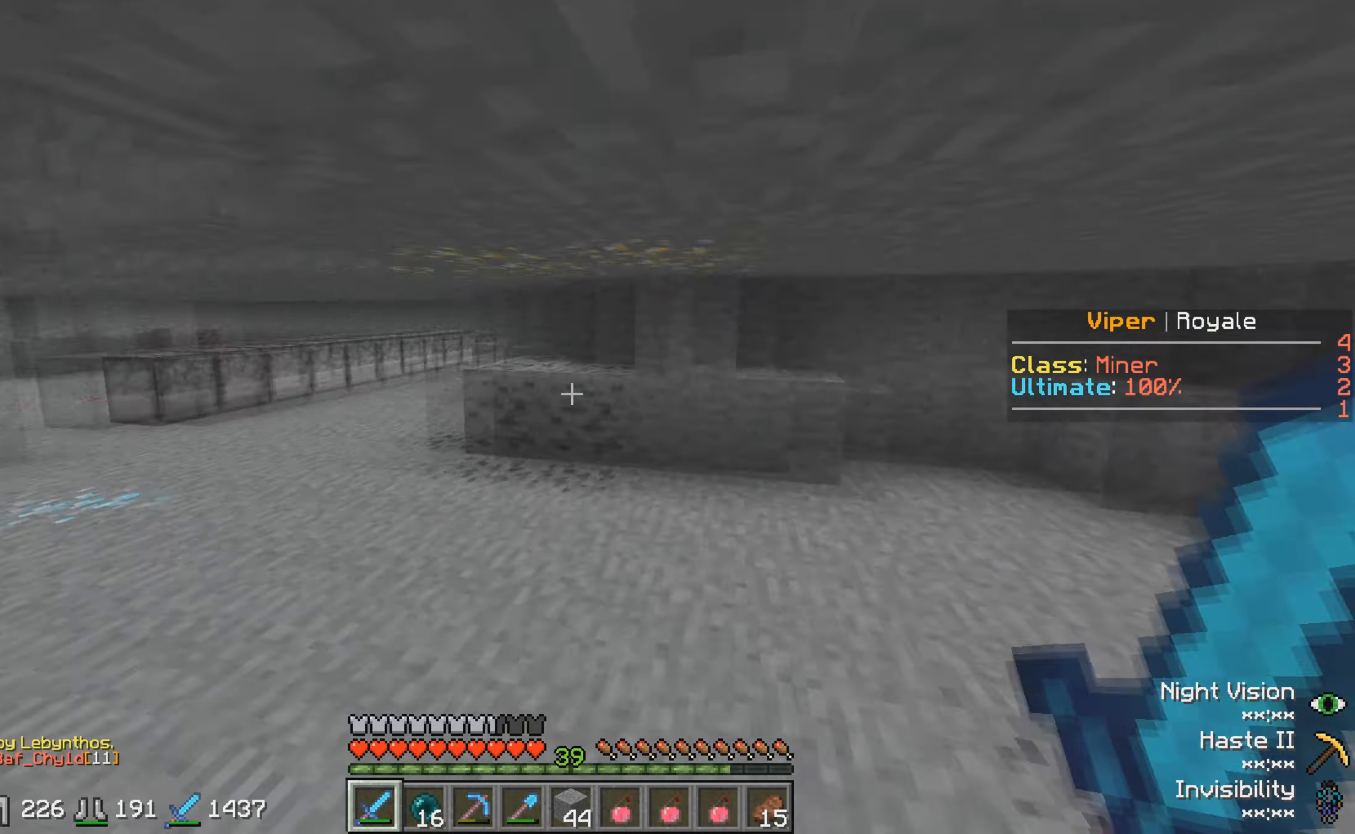
{"keys": ["w"], "events": []}
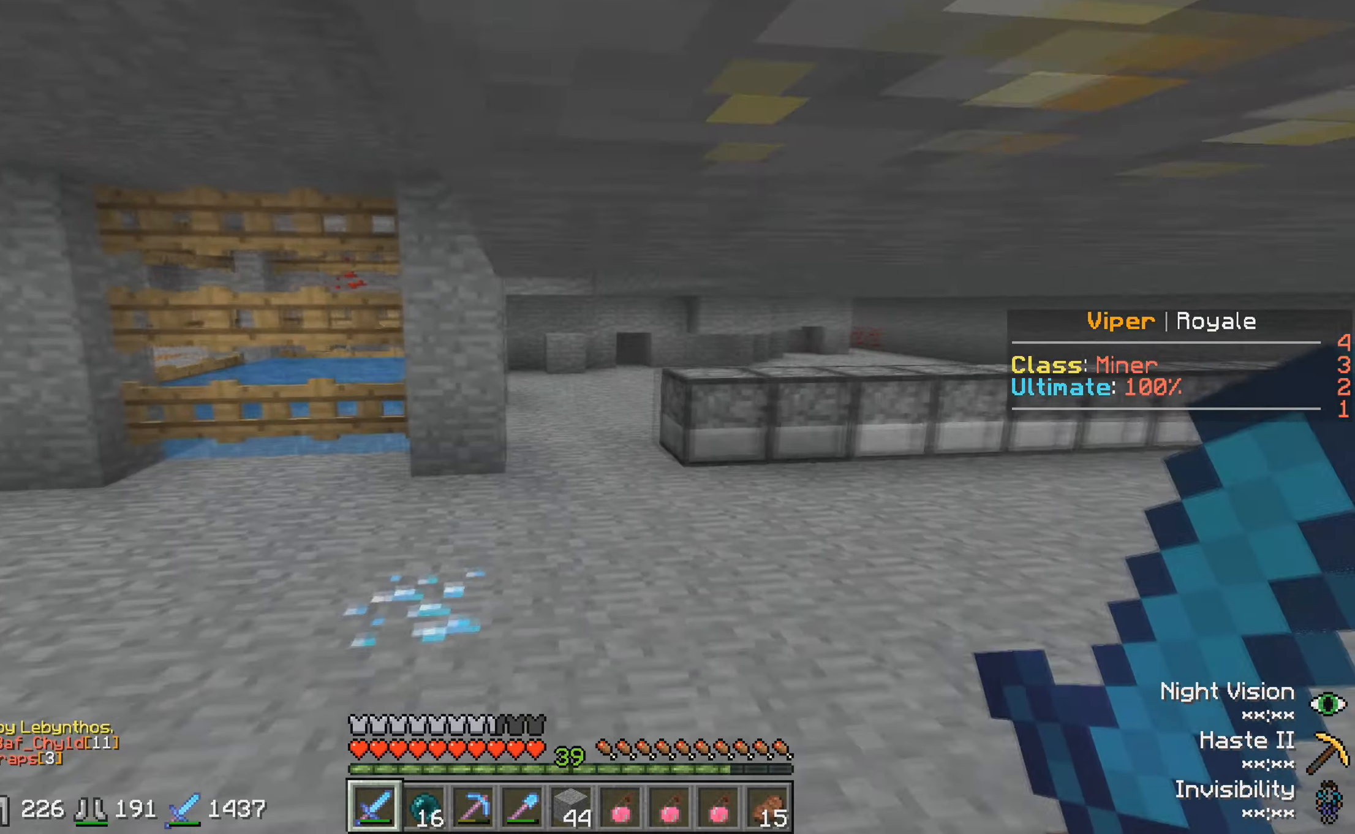
{"keys": ["w"], "events": []}
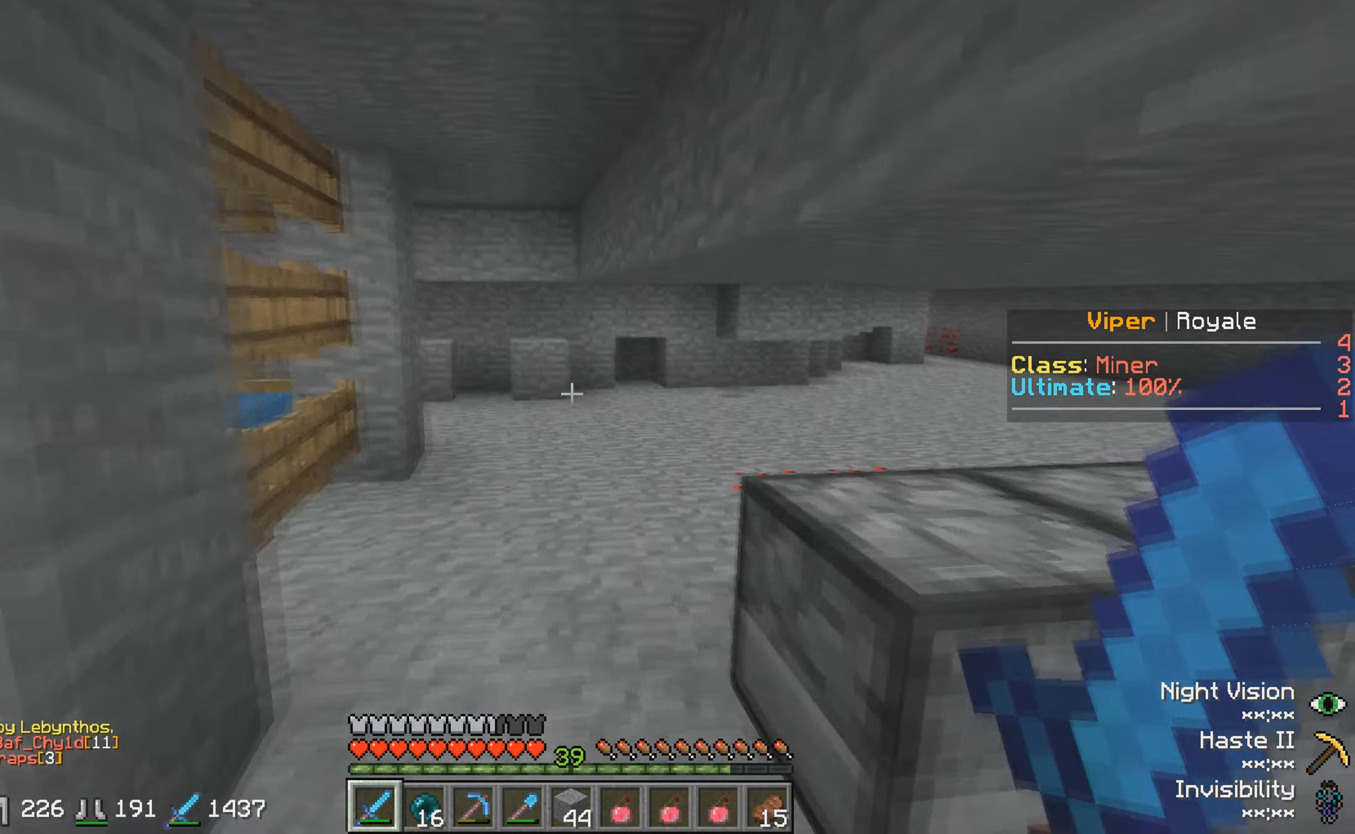
{"keys": ["w"], "events": []}
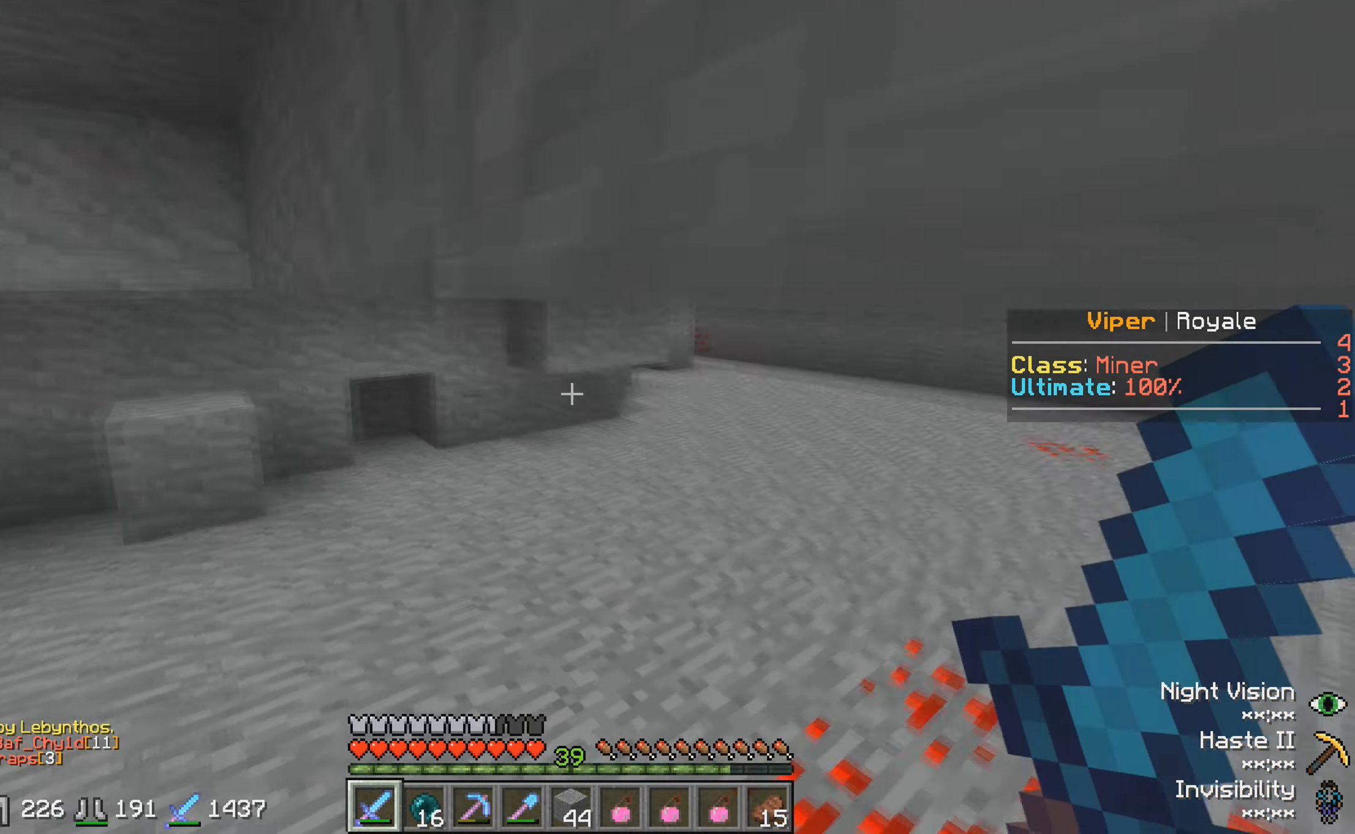
{"keys": ["w"], "events": []}
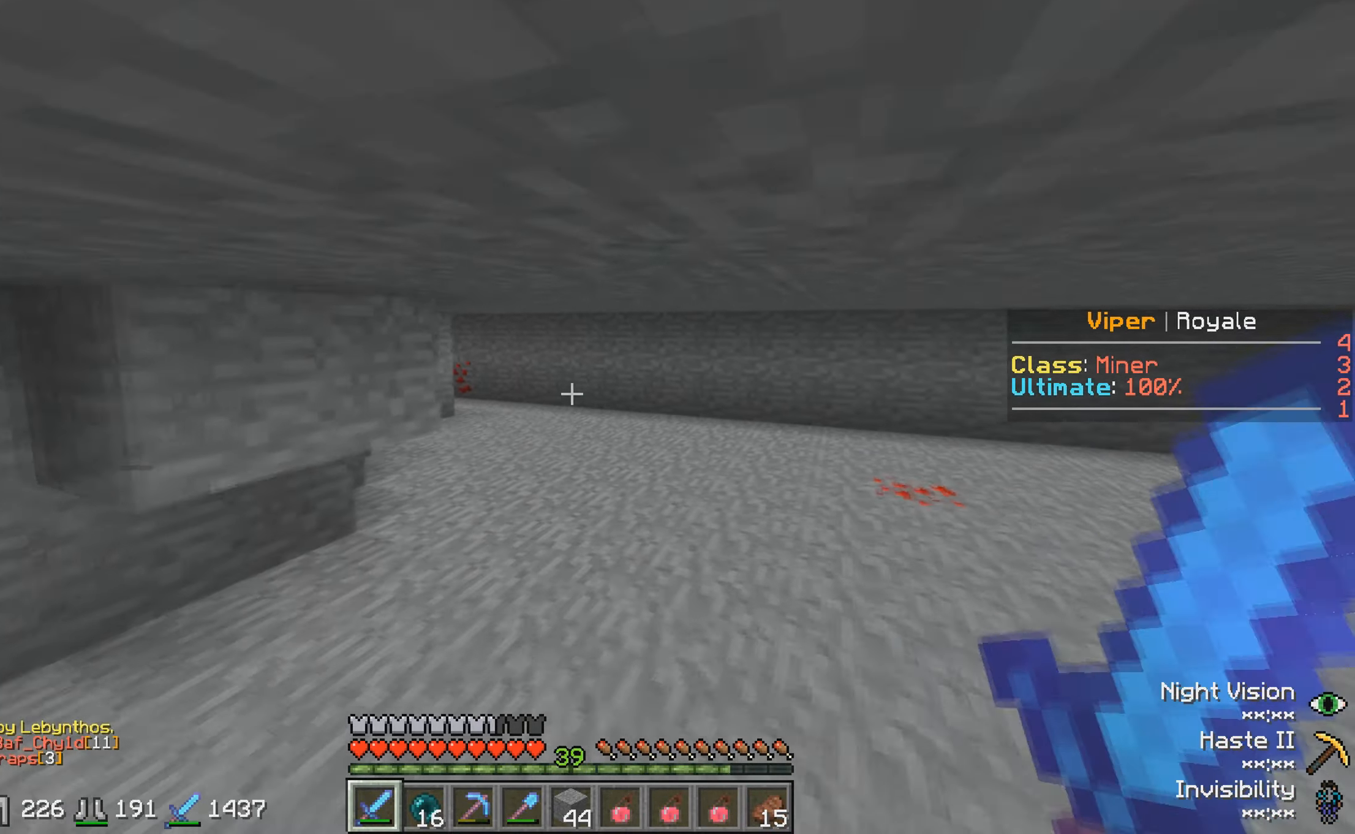
{"keys": ["w"], "events": []}
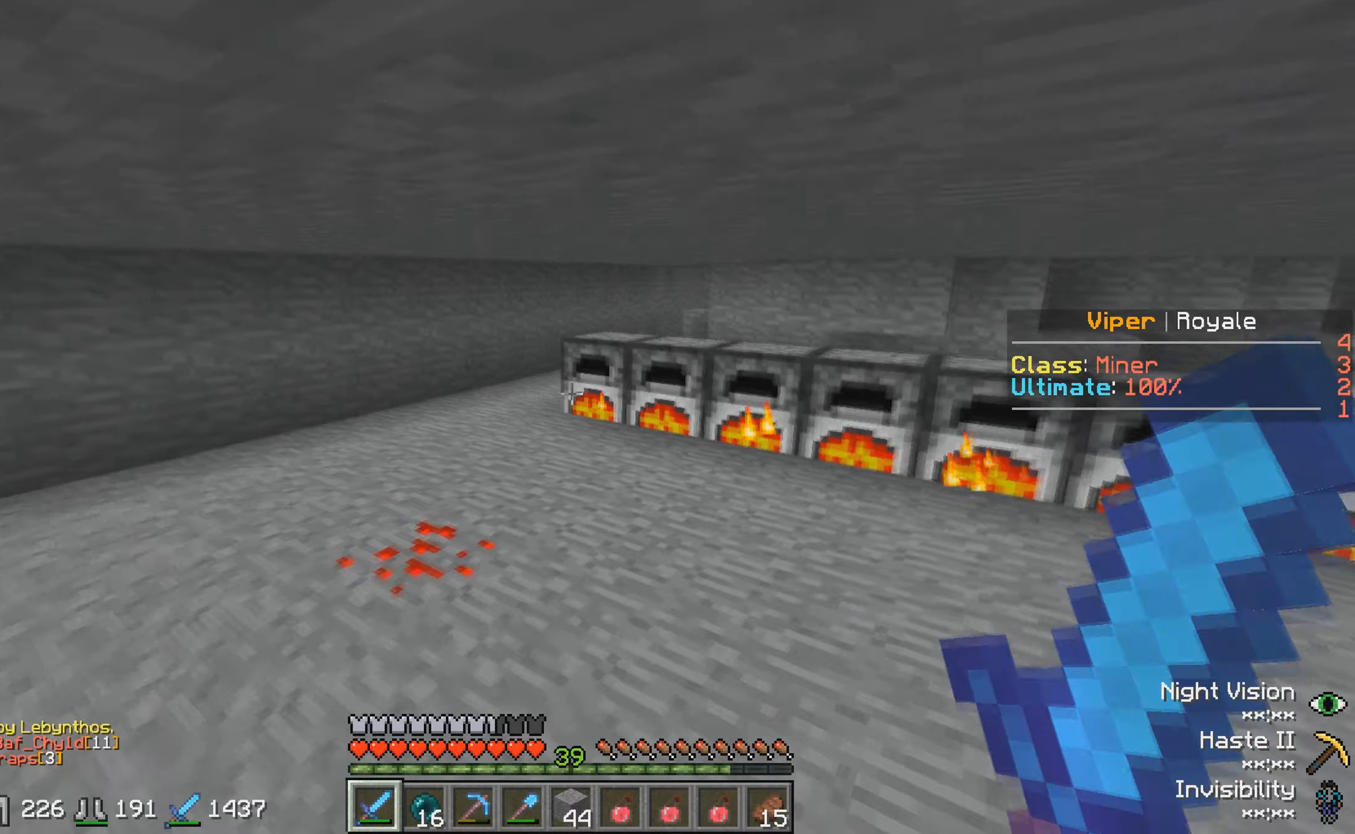
{"keys": ["w"], "events": []}
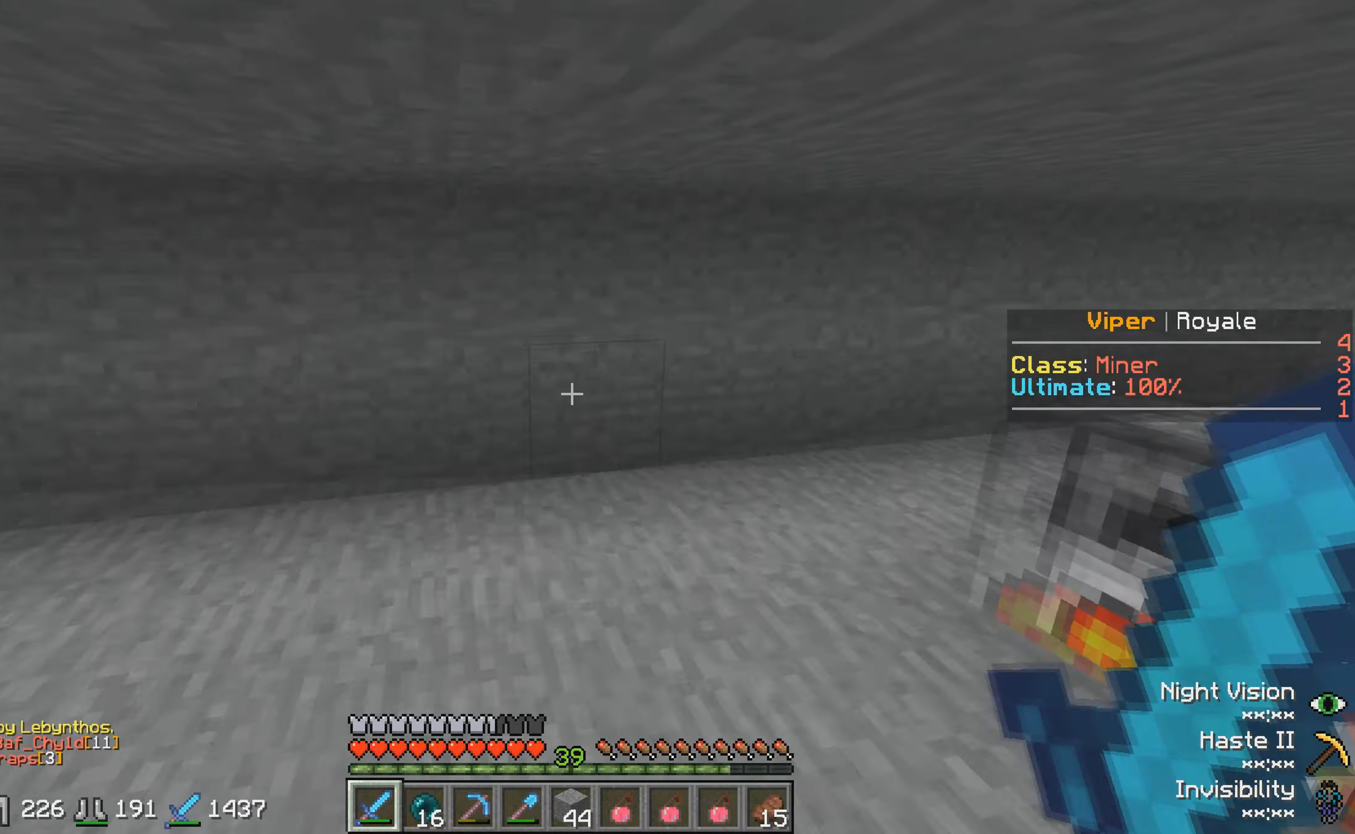
{"keys": ["w"], "events": []}
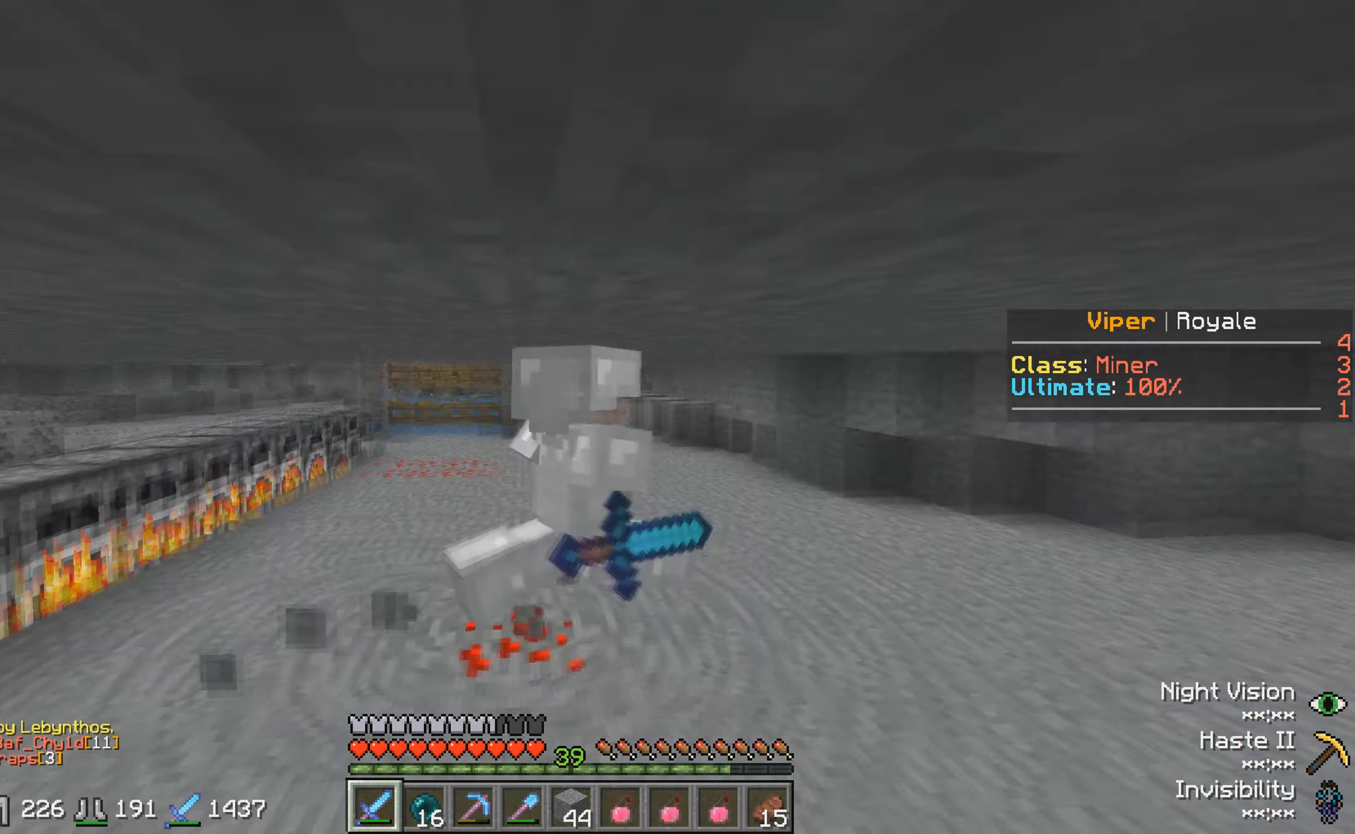
{"keys": ["w"], "events": []}
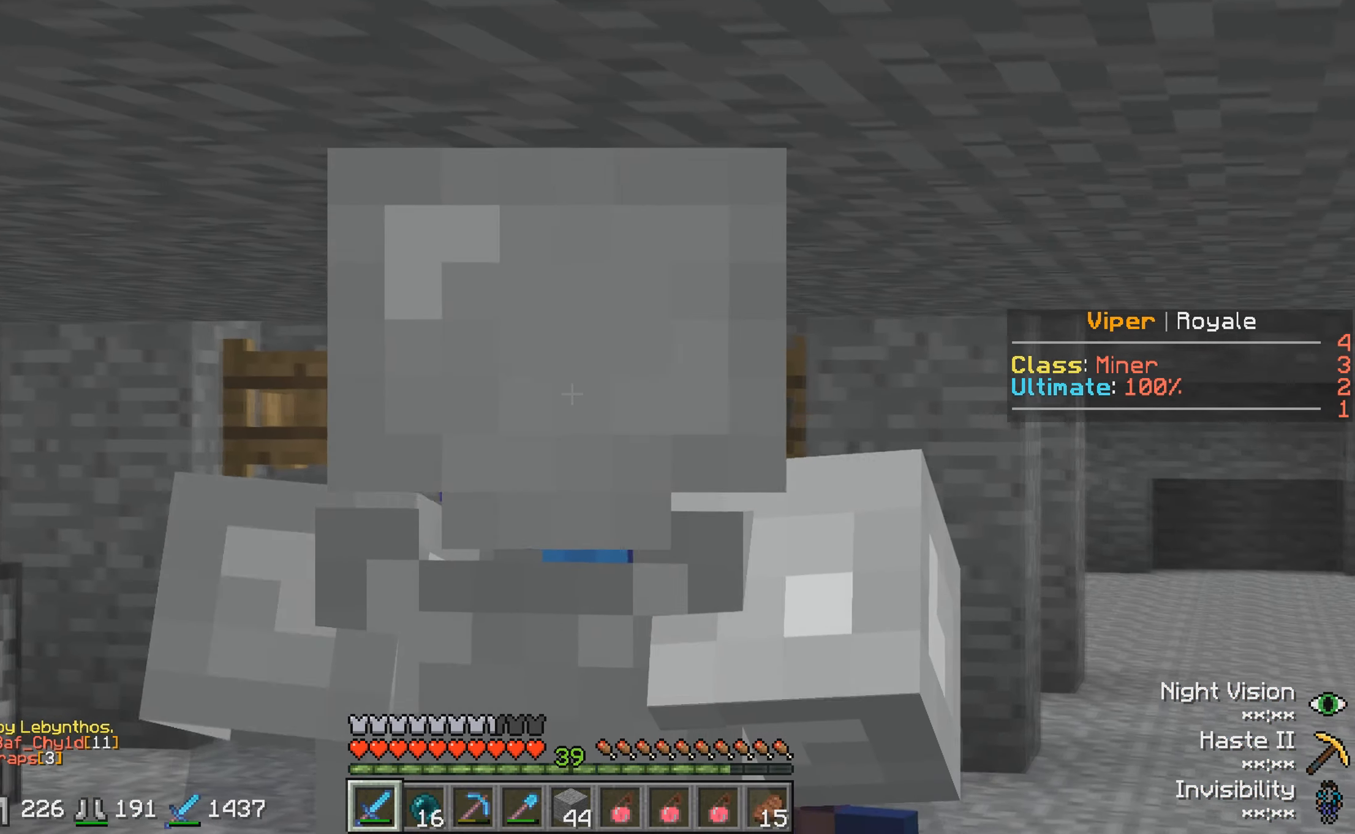
{"keys": ["w"], "events": []}
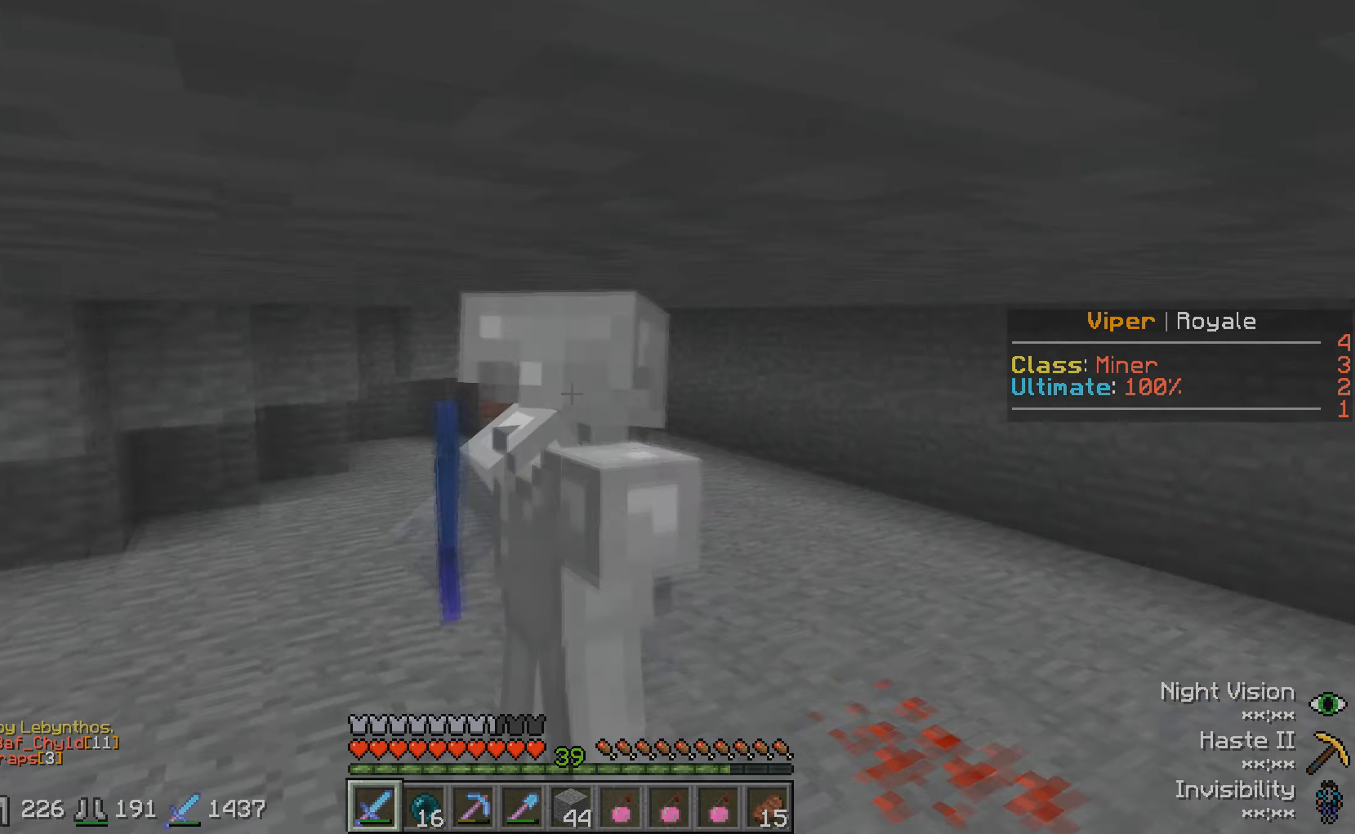
{"keys": ["w"], "events": []}